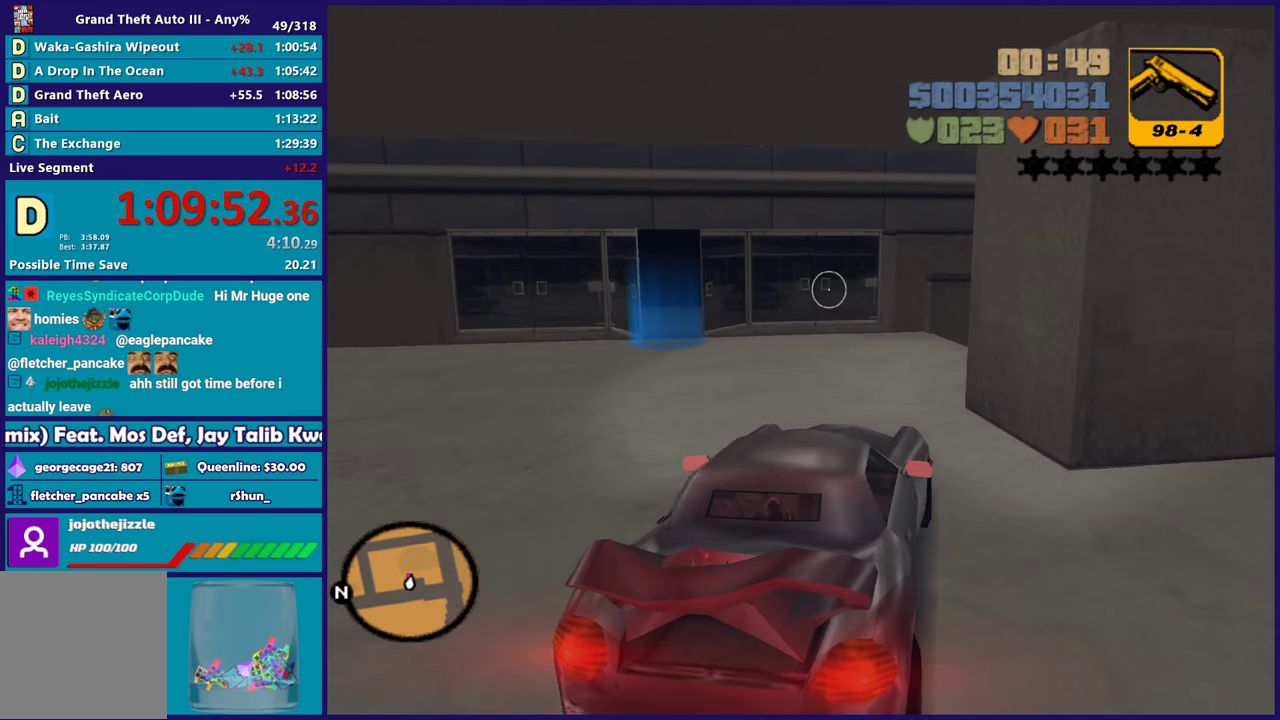
Gameplay with a controller (Xbox layout); each line is a JSON object with the inputs held at the frame after it. "events" lists button and stick changes between this image and that frame as [ms after this image, input, new state], when the widget could be followed in between. Not read: L2 START.
{"buttons": [], "left_stick": "up", "right_stick": "left", "events": [[33, "Y", "up"], [100, "Y", "down"], [183, "Y", "up"], [283, "left_stick", "up"], [283, "right_stick", "down-left"], [333, "right_stick", "left"]]}
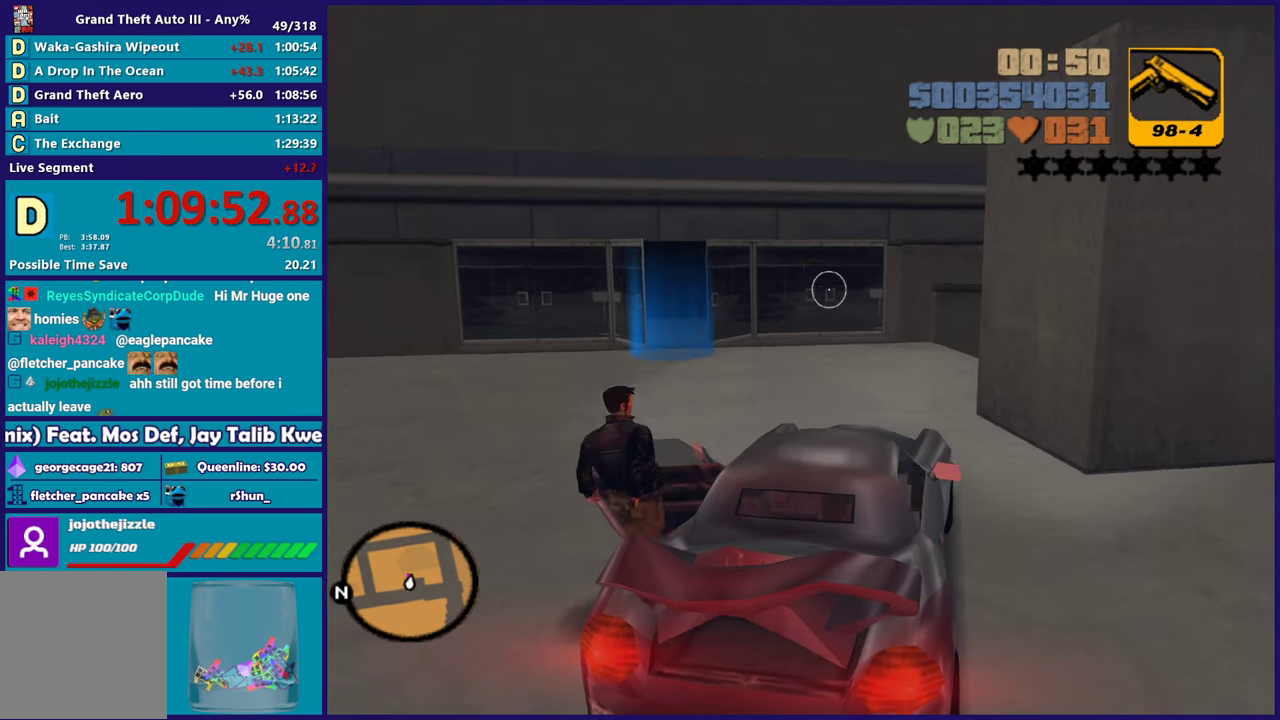
{"buttons": [], "left_stick": "up-right", "right_stick": "center", "events": [[67, "right_stick", "center"], [133, "A", "down"], [283, "A", "up"], [350, "A", "down"], [367, "left_stick", "up-right"], [467, "A", "up"]]}
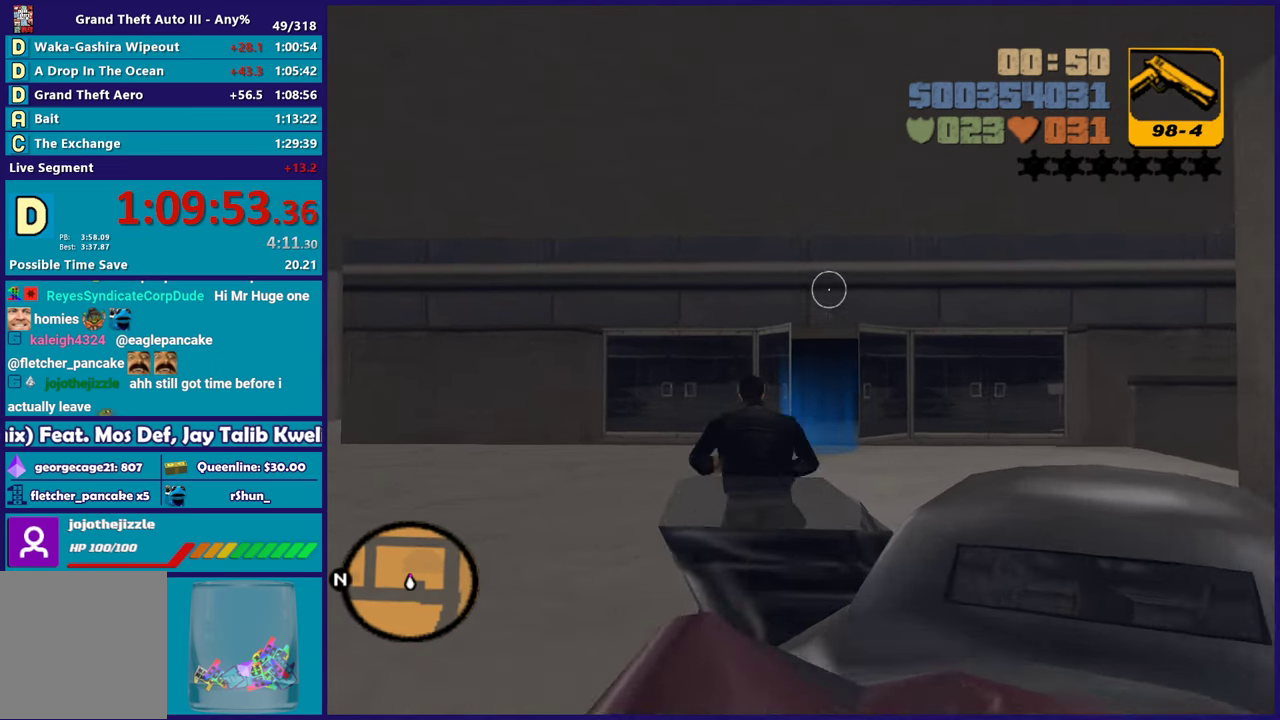
{"buttons": [], "left_stick": "up-right", "right_stick": "center", "events": [[17, "A", "down"], [167, "X", "down"], [233, "A", "up"], [333, "X", "up"]]}
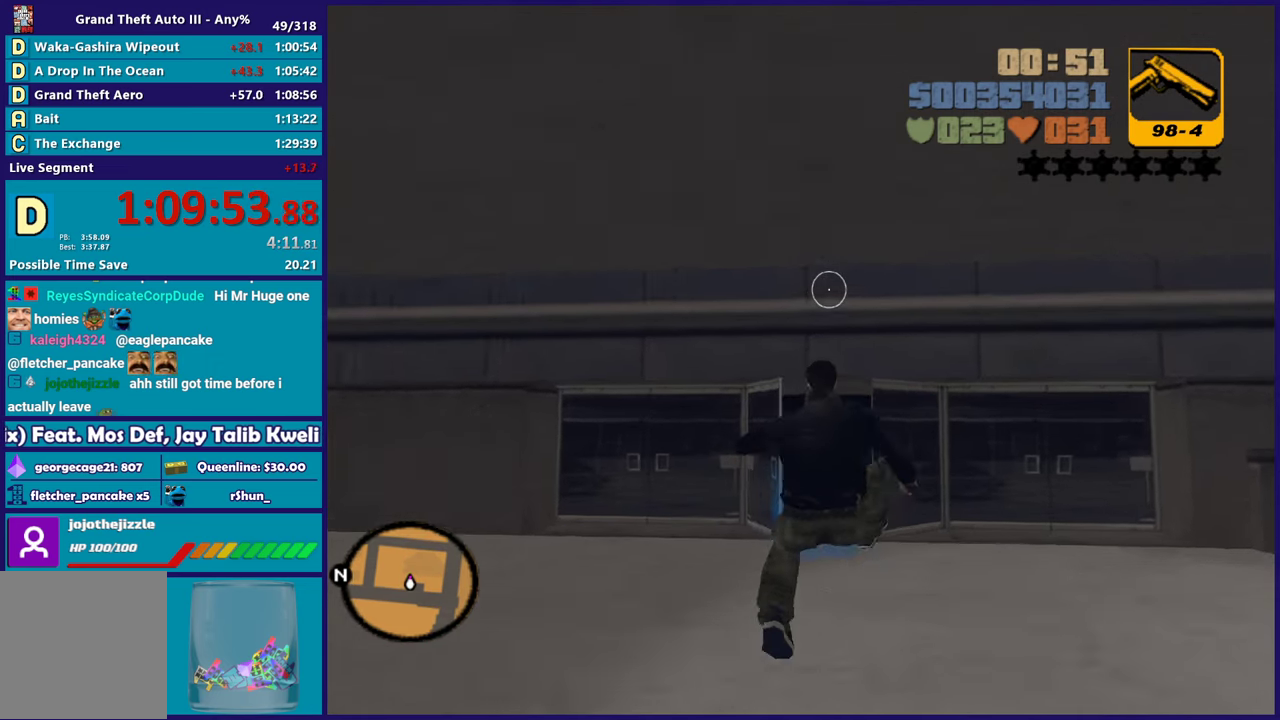
{"buttons": [], "left_stick": "up-left", "right_stick": "center", "events": [[17, "left_stick", "up"], [17, "right_stick", "up"], [117, "right_stick", "center"], [317, "A", "down"], [383, "left_stick", "up-left"], [450, "A", "up"]]}
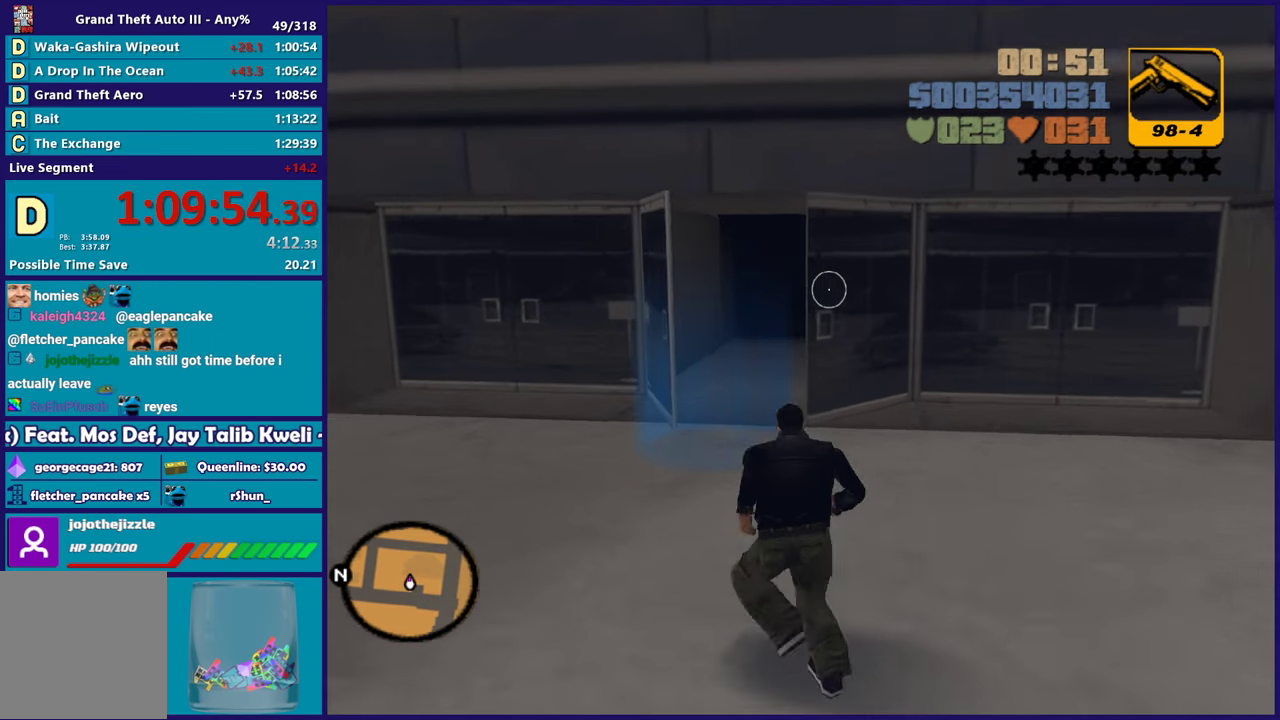
{"buttons": [], "left_stick": "center", "right_stick": "center", "events": [[33, "A", "down"], [150, "A", "up"], [300, "left_stick", "up"], [450, "left_stick", "center"]]}
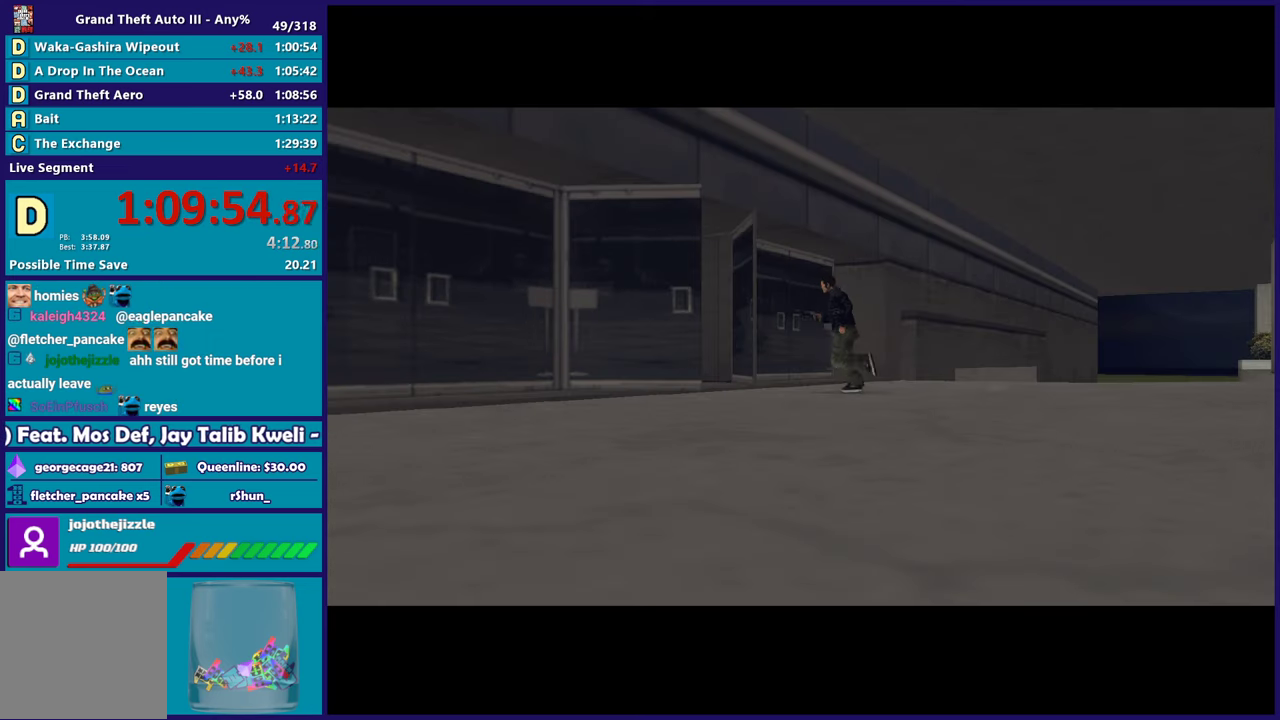
{"buttons": [], "left_stick": "center", "right_stick": "center", "events": [[333, "A", "down"], [450, "A", "up"]]}
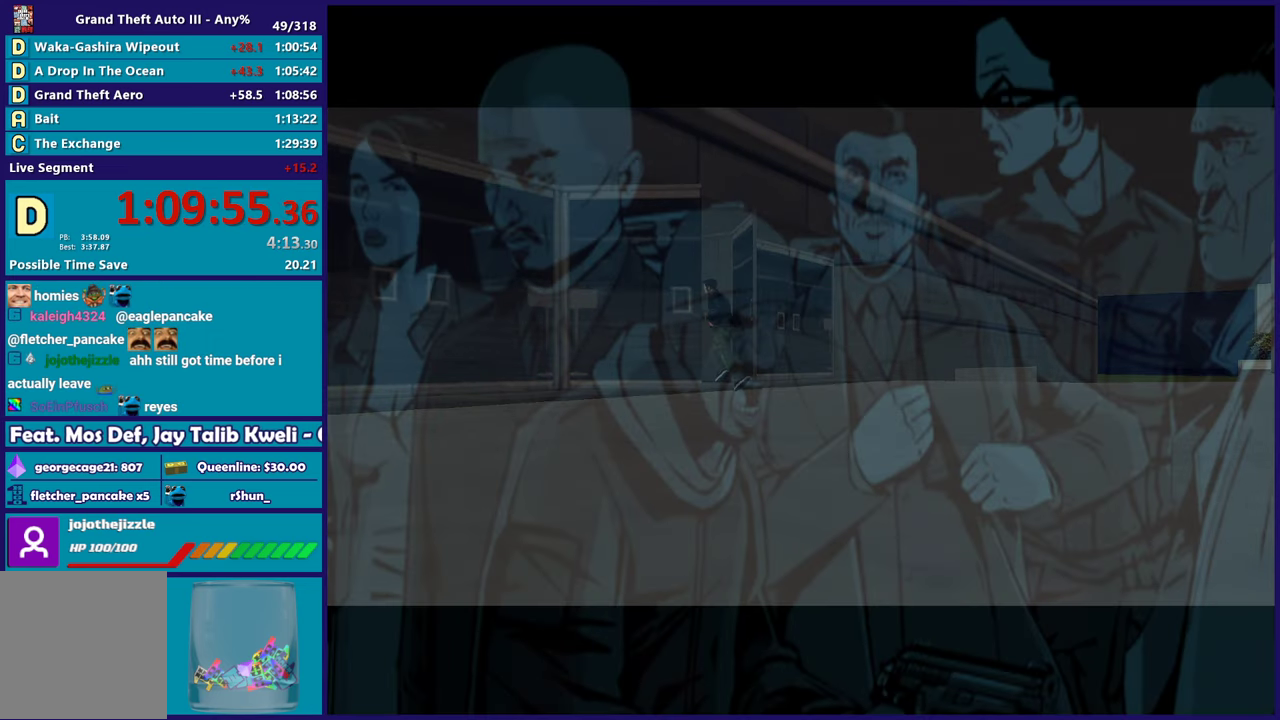
{"buttons": ["A"], "left_stick": "center", "right_stick": "center", "events": [[50, "A", "down"], [183, "A", "up"], [300, "A", "down"], [400, "A", "up"], [500, "A", "down"]]}
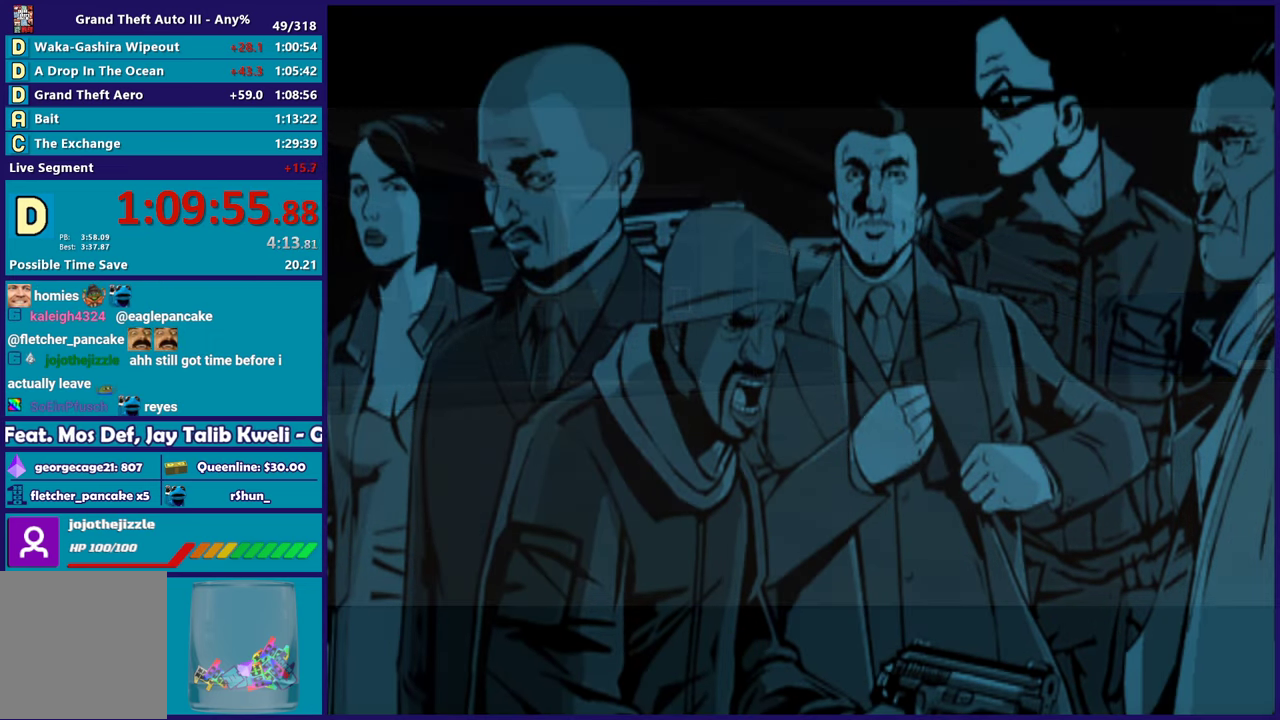
{"buttons": [], "left_stick": "center", "right_stick": "center", "events": [[117, "A", "up"], [233, "A", "down"], [333, "A", "up"]]}